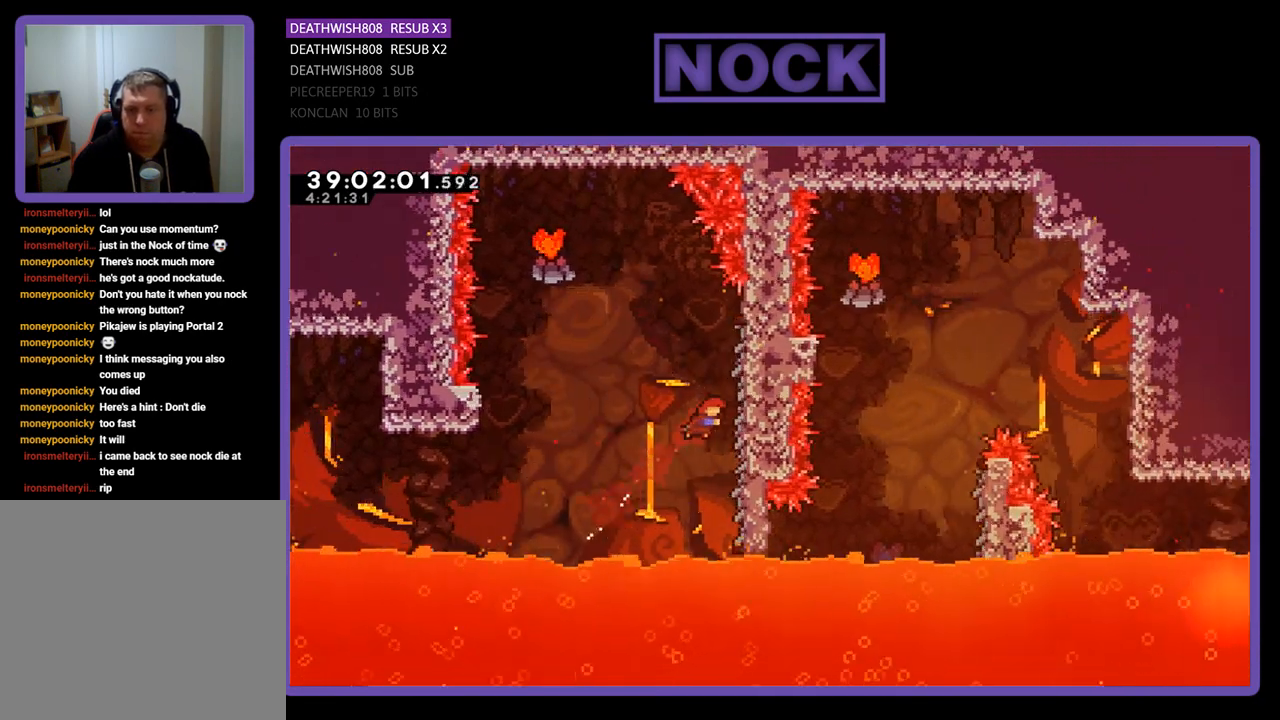
Gameplay with a controller (PlayStation layout); each line is a JSON object with the inputs held at the frame after it. "events" lists button and stick changes between this image and that frame as [ms after this image, input, new state], when the widget could be followed in between. Not read: left_stick right_stick.
{"buttons": ["CROSS", "R2", "DPAD_LEFT"], "events": [[67, "CIRCLE", "up"], [100, "DPAD_UP", "up"], [200, "DPAD_RIGHT", "up"], [300, "DPAD_LEFT", "down"], [467, "CROSS", "down"]]}
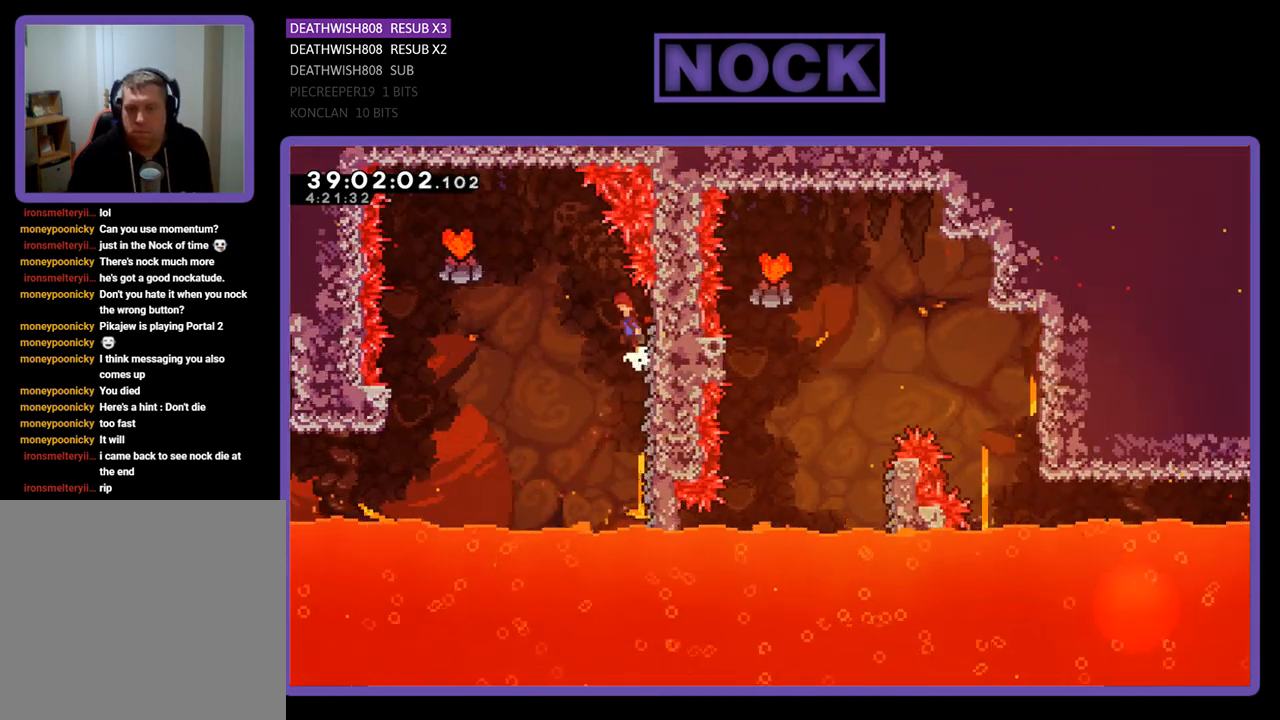
{"buttons": ["CROSS", "R2", "DPAD_LEFT"], "events": [[67, "DPAD_UP", "down"], [400, "DPAD_UP", "up"]]}
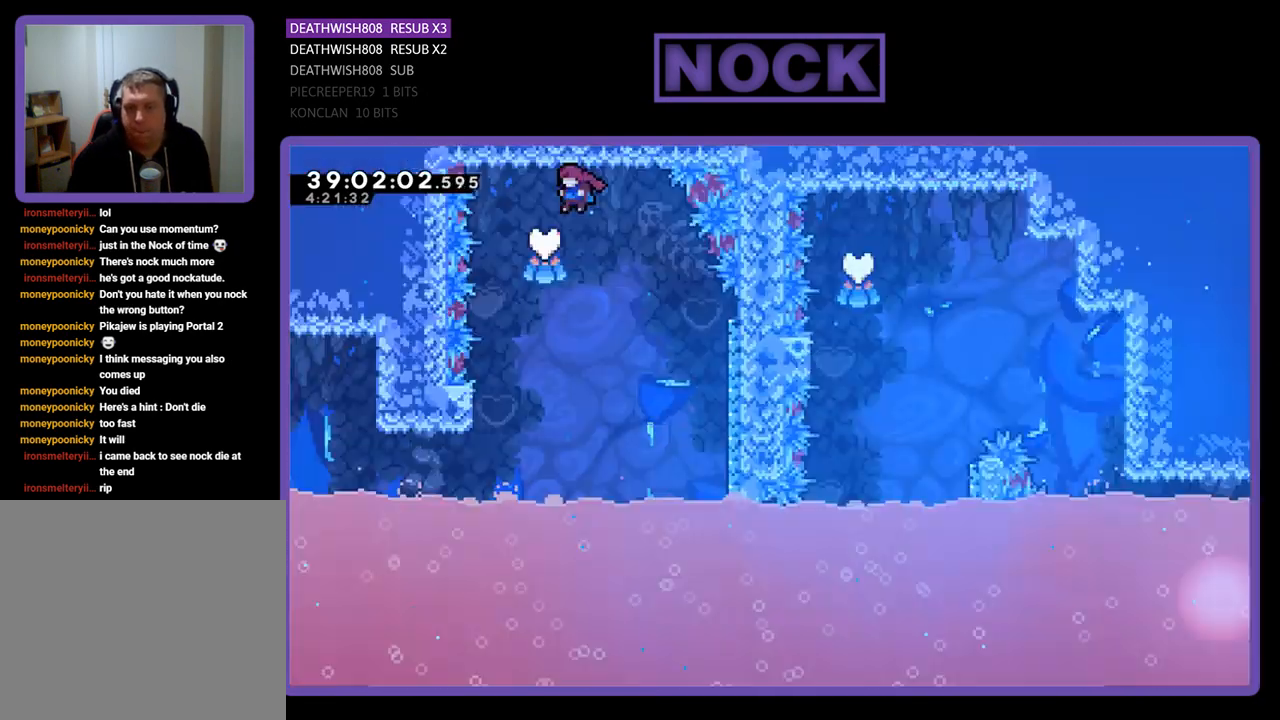
{"buttons": ["R2", "DPAD_UP", "DPAD_RIGHT"], "events": [[33, "DPAD_LEFT", "up"], [33, "DPAD_RIGHT", "down"], [33, "DPAD_UP", "down"], [100, "CROSS", "up"]]}
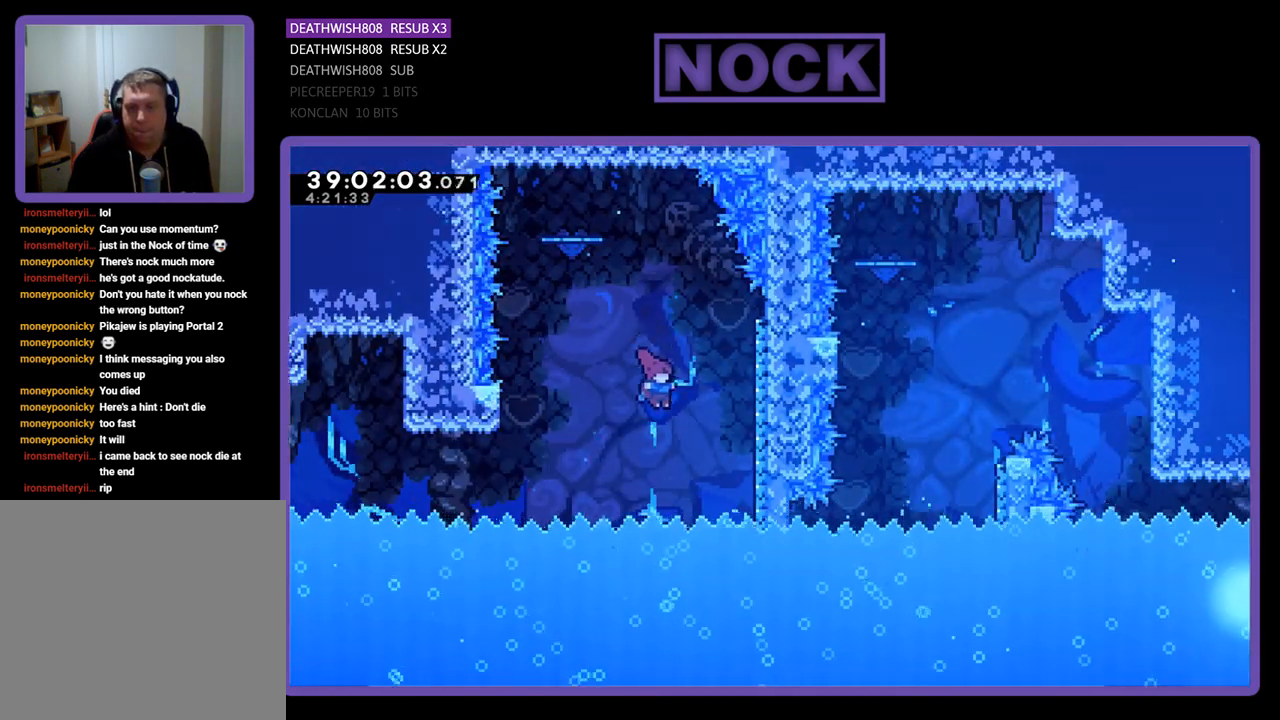
{"buttons": ["CIRCLE", "R2", "DPAD_UP", "DPAD_RIGHT"], "events": [[167, "CIRCLE", "down"]]}
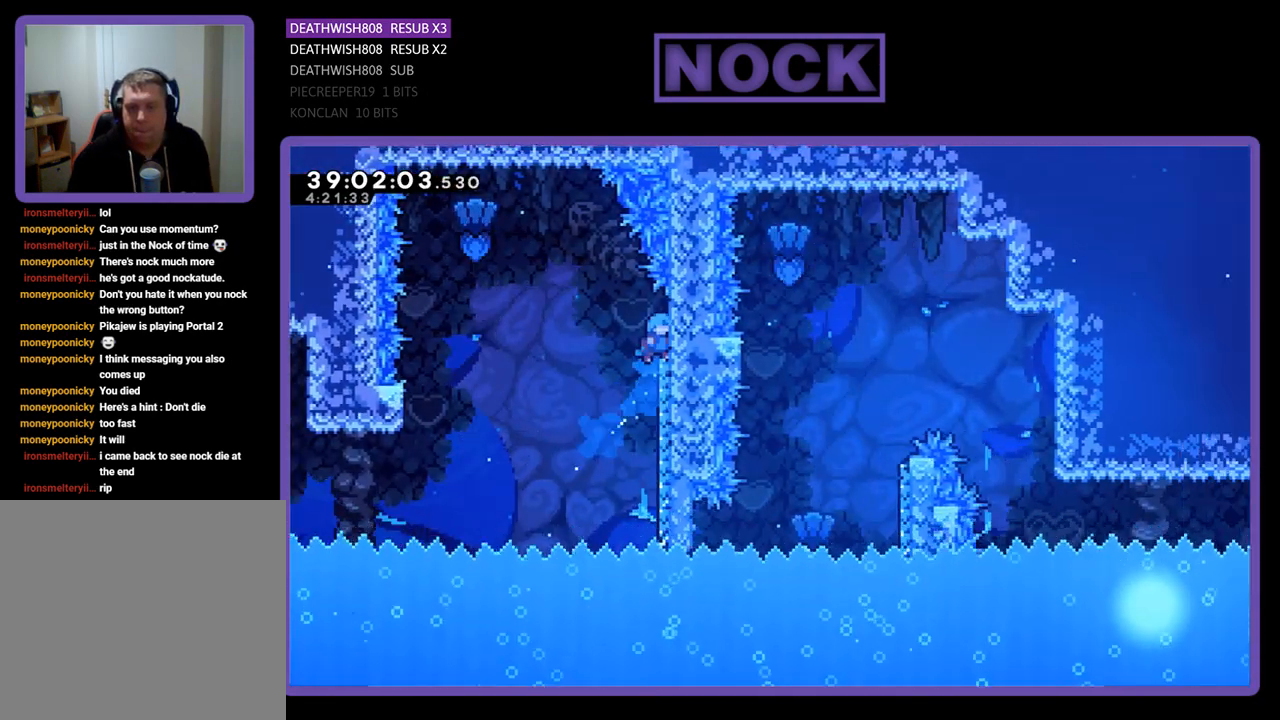
{"buttons": ["R2", "DPAD_UP", "DPAD_RIGHT"], "events": [[67, "CIRCLE", "up"], [267, "DPAD_UP", "up"], [433, "DPAD_UP", "down"]]}
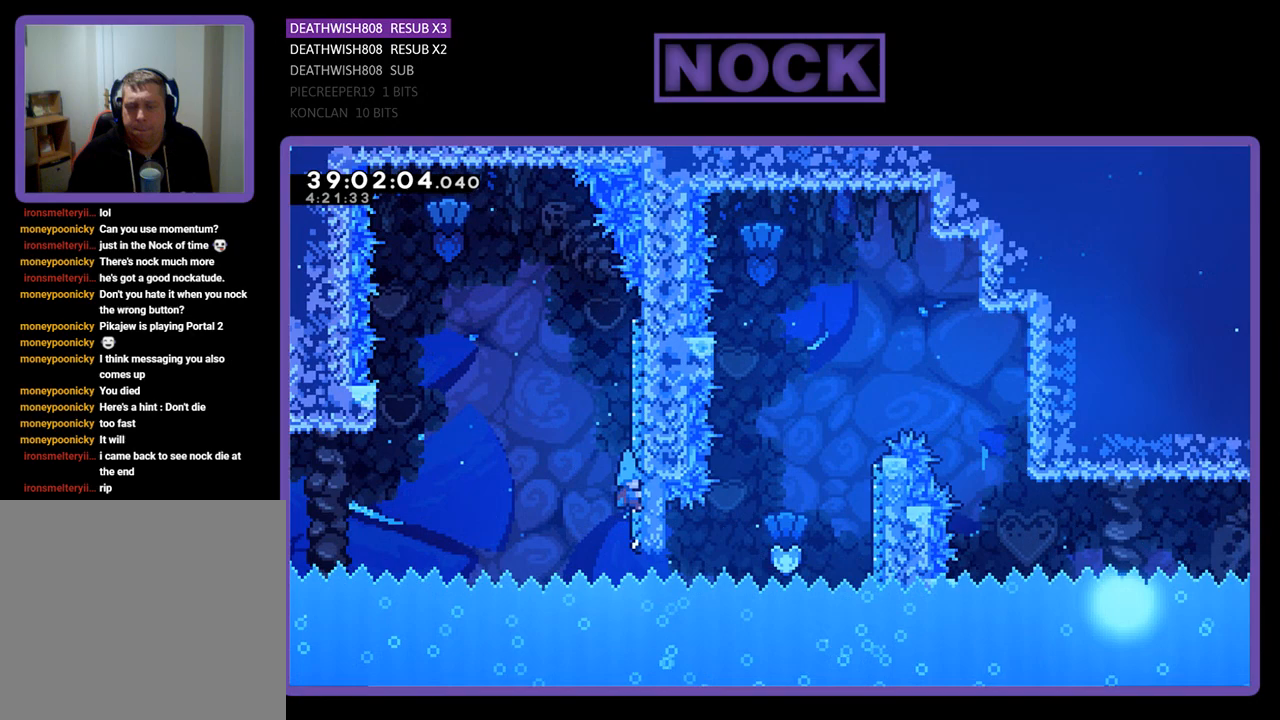
{"buttons": ["CROSS"], "events": [[200, "CROSS", "down"], [300, "DPAD_RIGHT", "up"], [333, "R2", "up"], [433, "DPAD_UP", "up"]]}
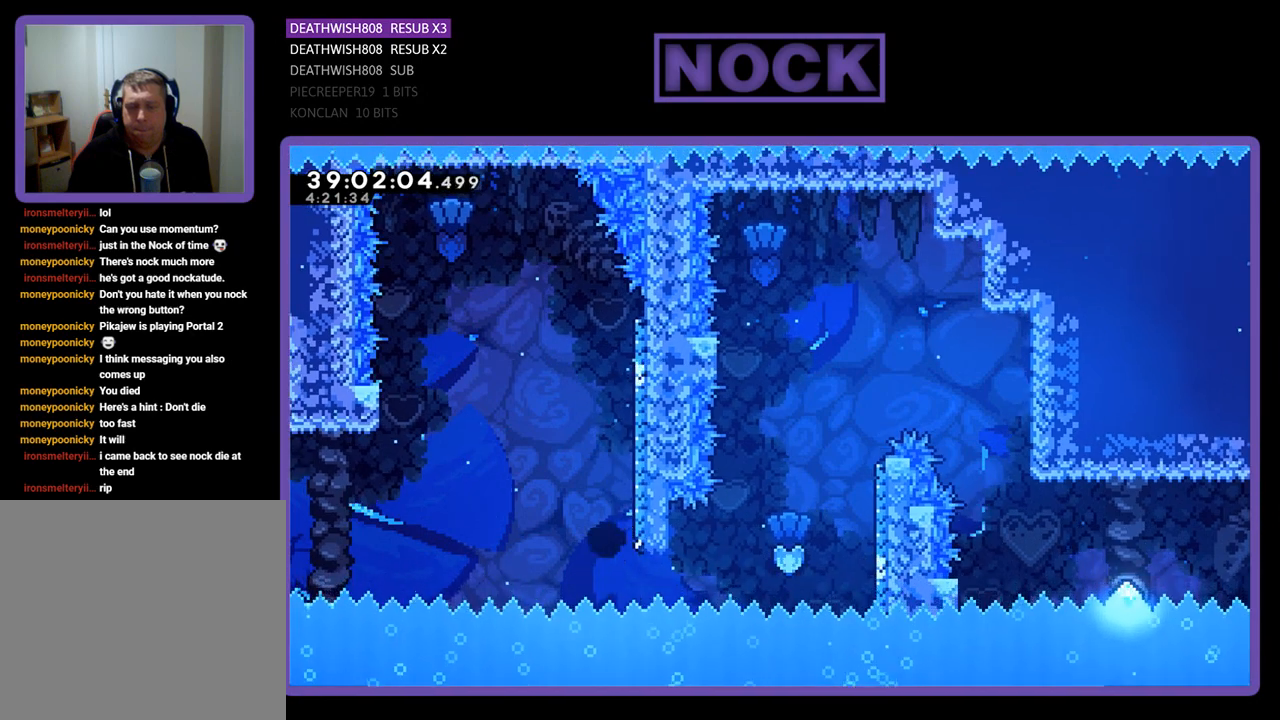
{"buttons": [], "events": [[33, "CROSS", "up"]]}
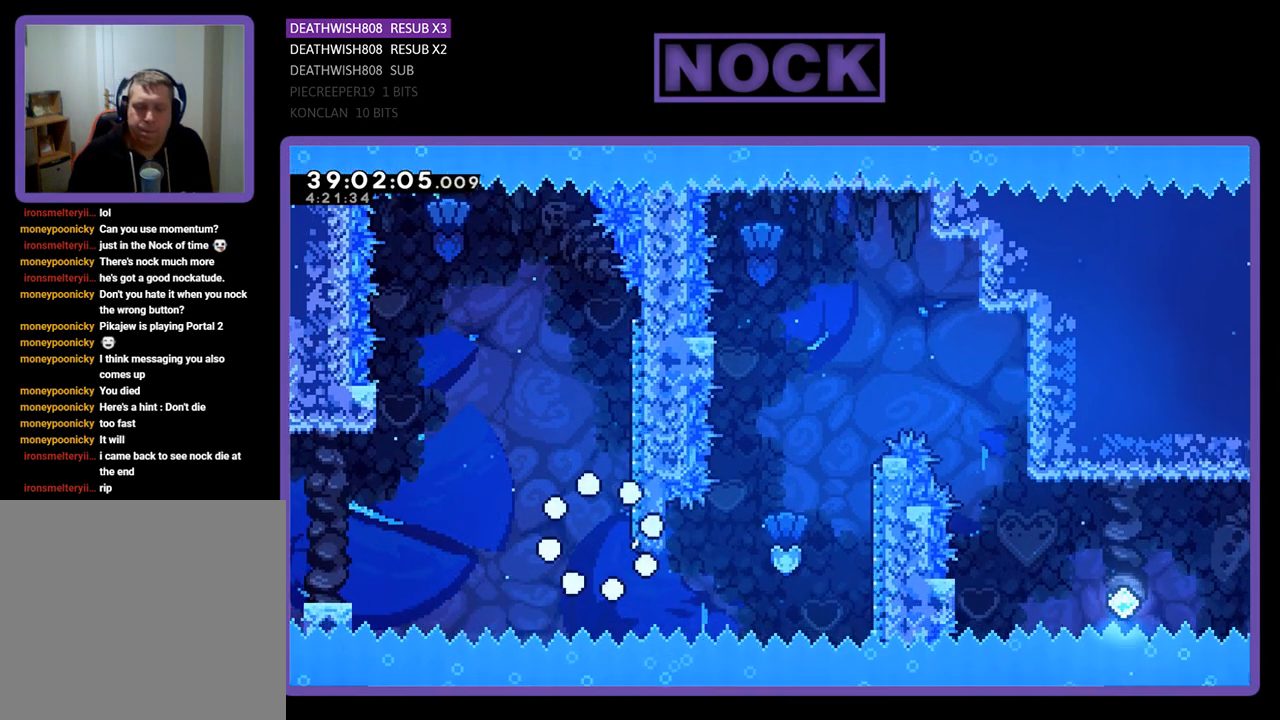
{"buttons": [], "events": []}
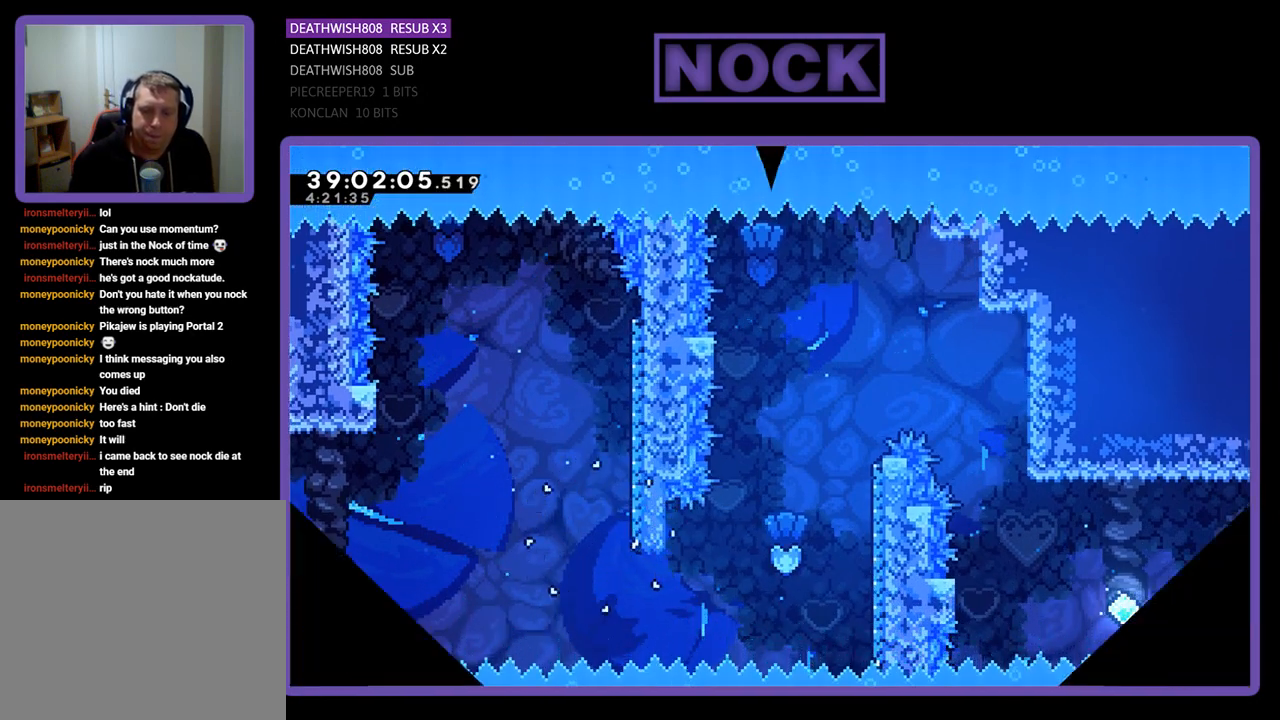
{"buttons": ["R2"], "events": [[367, "R2", "down"]]}
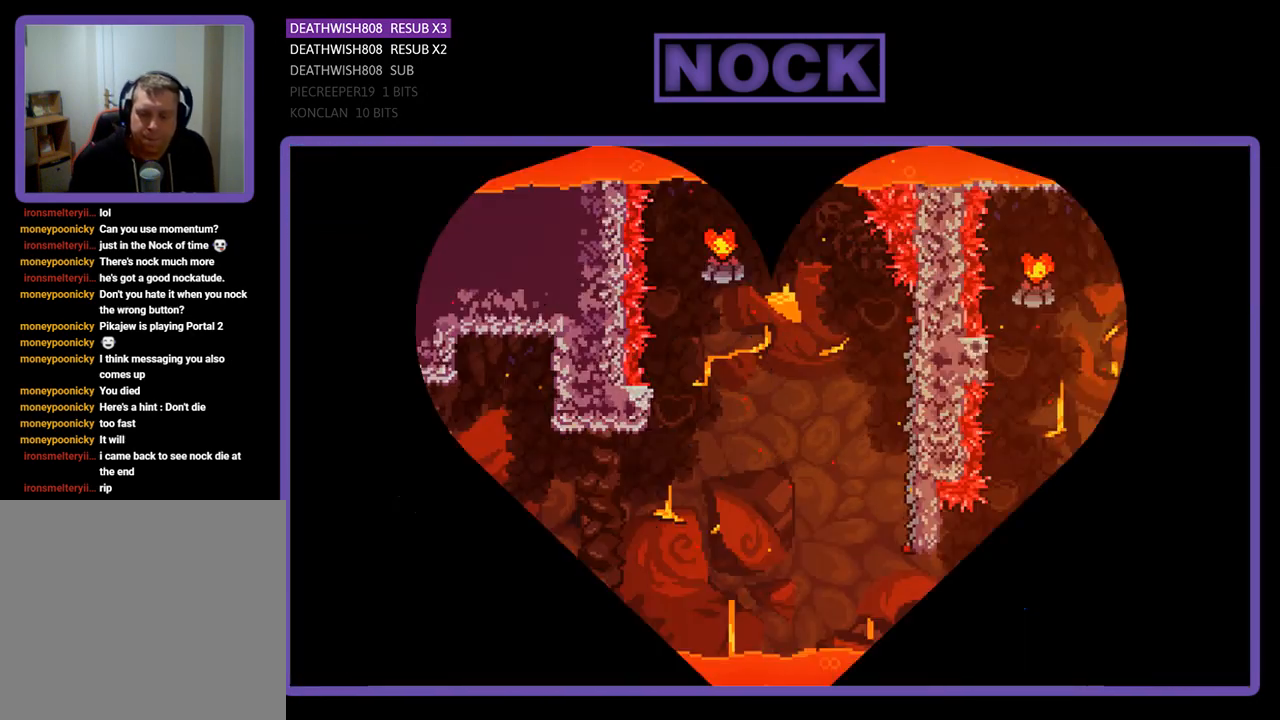
{"buttons": ["R2", "DPAD_RIGHT"], "events": [[267, "DPAD_RIGHT", "down"]]}
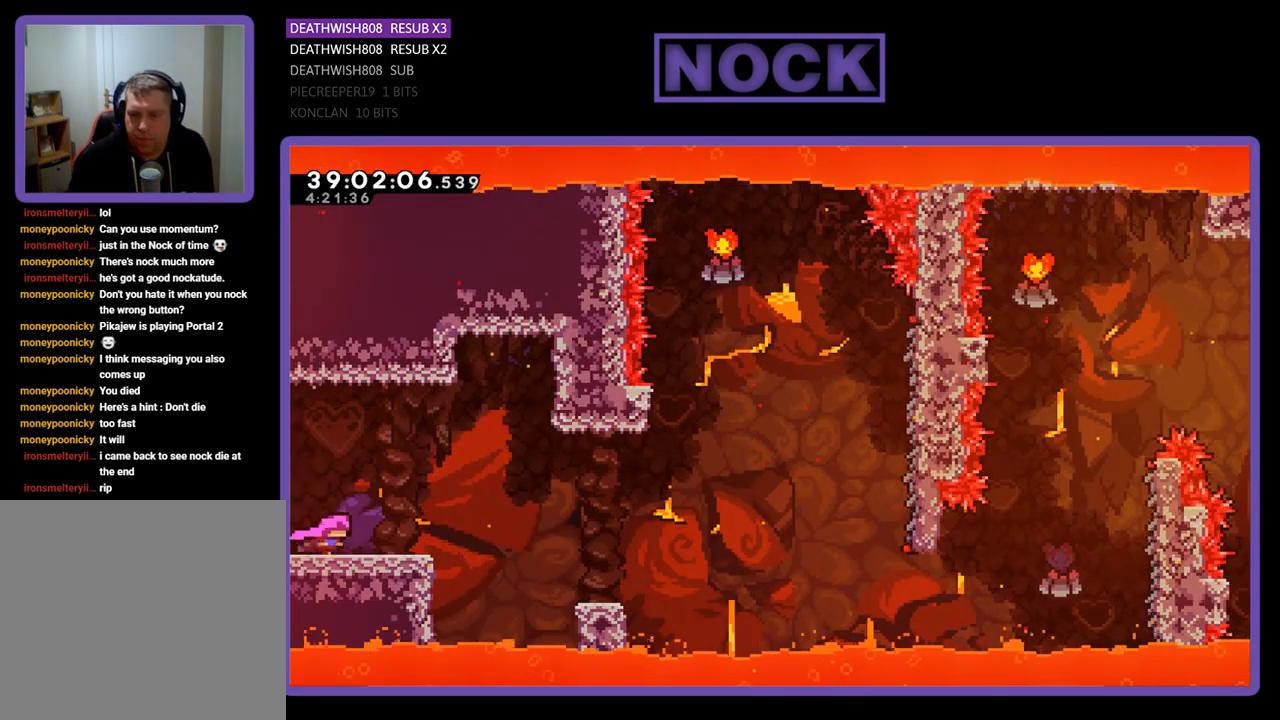
{"buttons": ["CROSS", "R2", "DPAD_RIGHT"], "events": [[267, "CROSS", "down"]]}
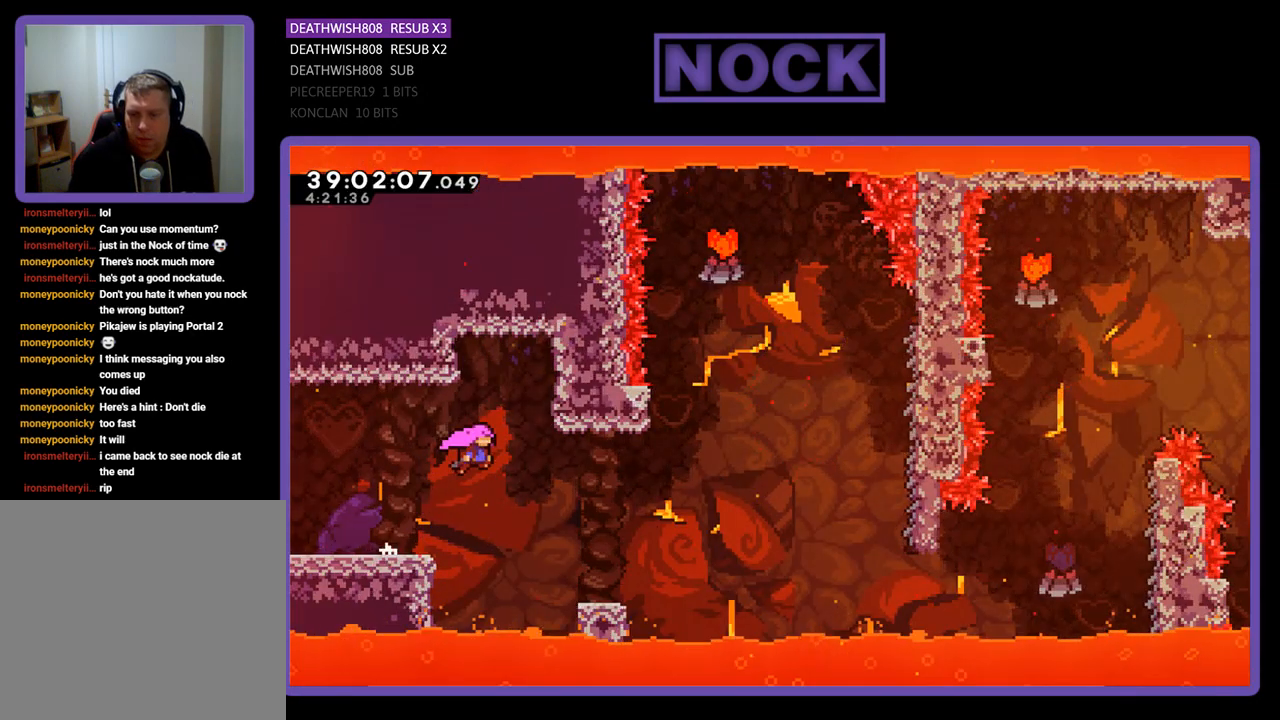
{"buttons": ["R2", "DPAD_UP", "DPAD_RIGHT"], "events": [[33, "CROSS", "up"], [300, "DPAD_UP", "down"]]}
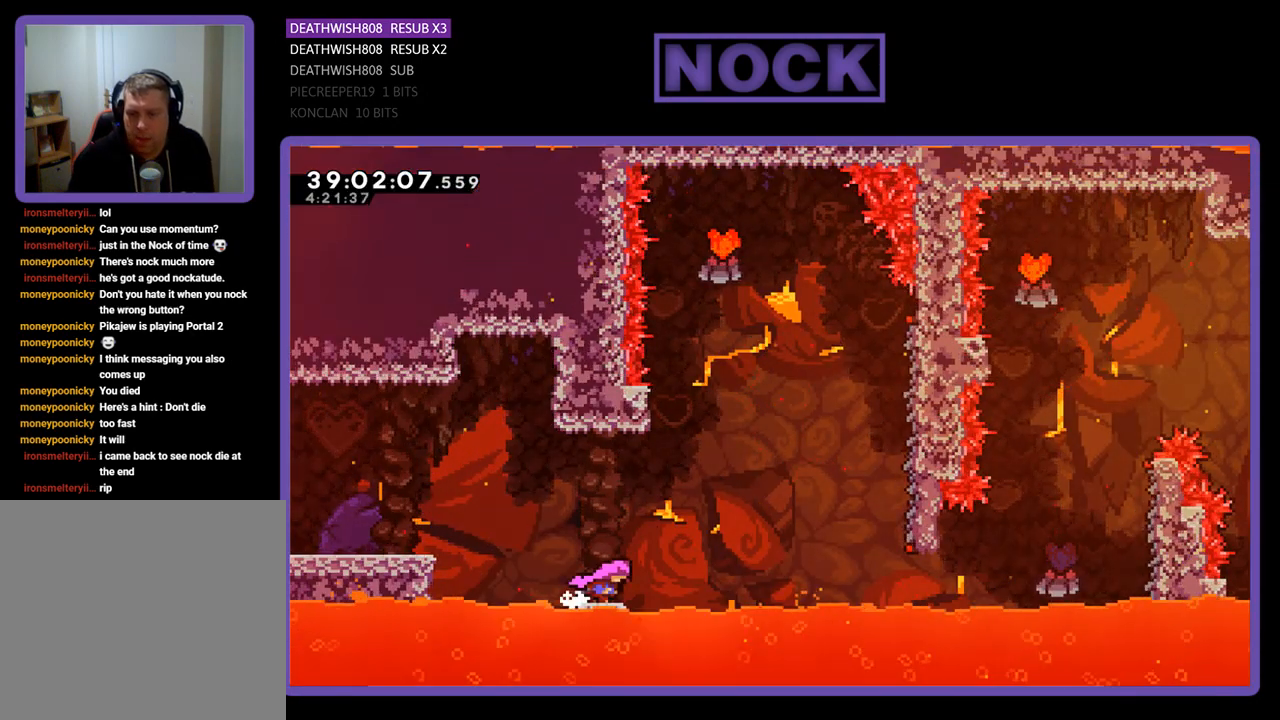
{"buttons": ["R2", "DPAD_UP", "DPAD_RIGHT"], "events": [[100, "CROSS", "down"], [400, "CROSS", "up"]]}
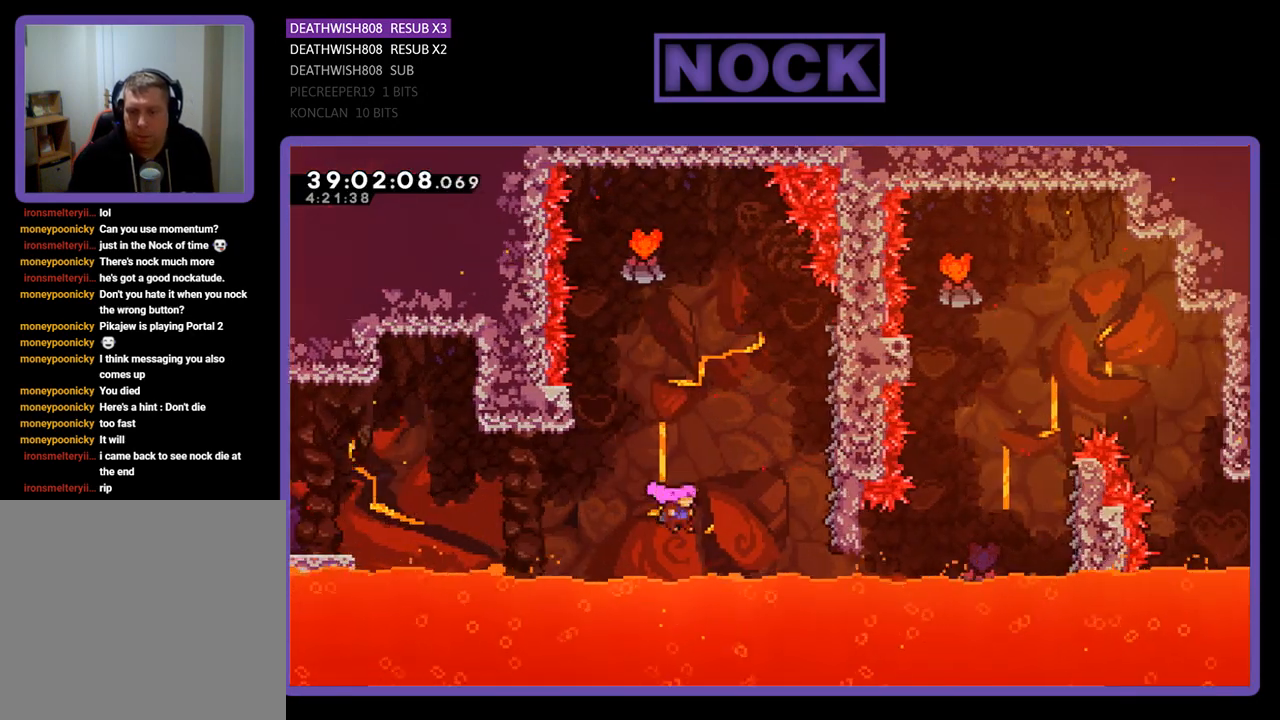
{"buttons": ["R2", "DPAD_UP", "DPAD_RIGHT"], "events": [[33, "CIRCLE", "down"], [433, "CIRCLE", "up"]]}
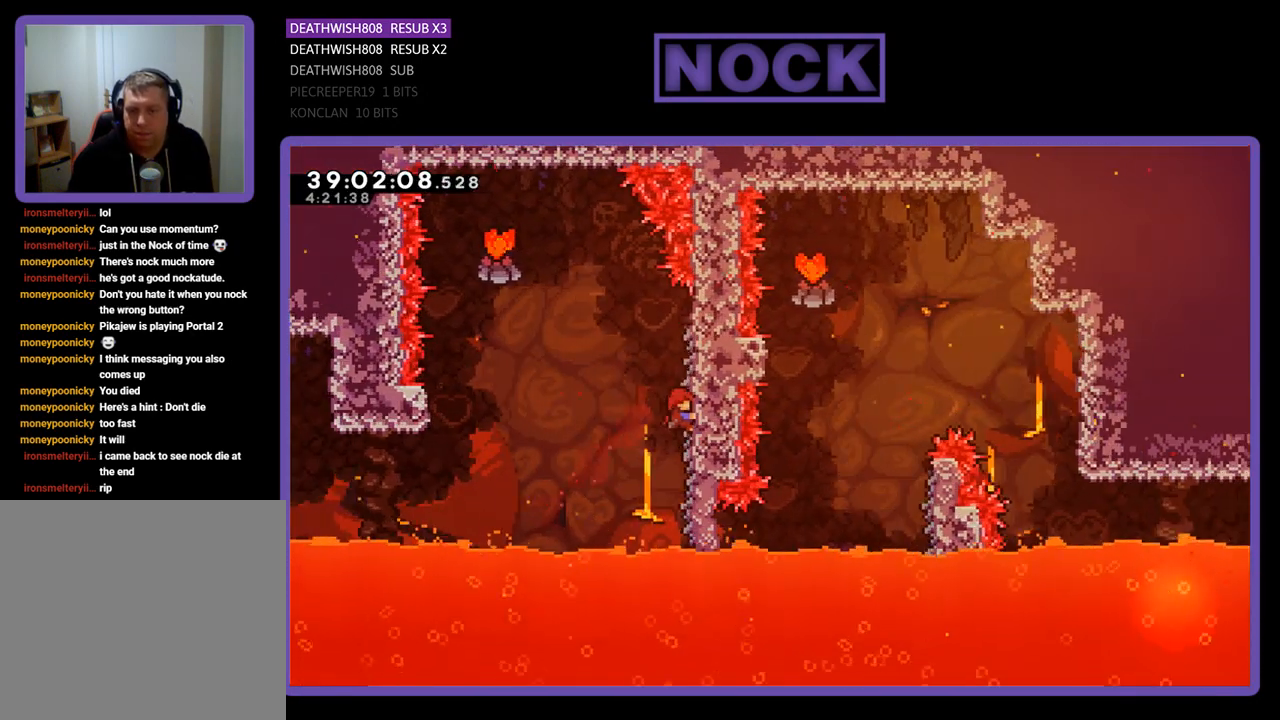
{"buttons": ["CROSS", "R2", "DPAD_UP", "DPAD_LEFT"], "events": [[33, "DPAD_RIGHT", "up"], [67, "DPAD_LEFT", "down"], [67, "DPAD_UP", "up"], [167, "CROSS", "down"], [333, "DPAD_UP", "down"]]}
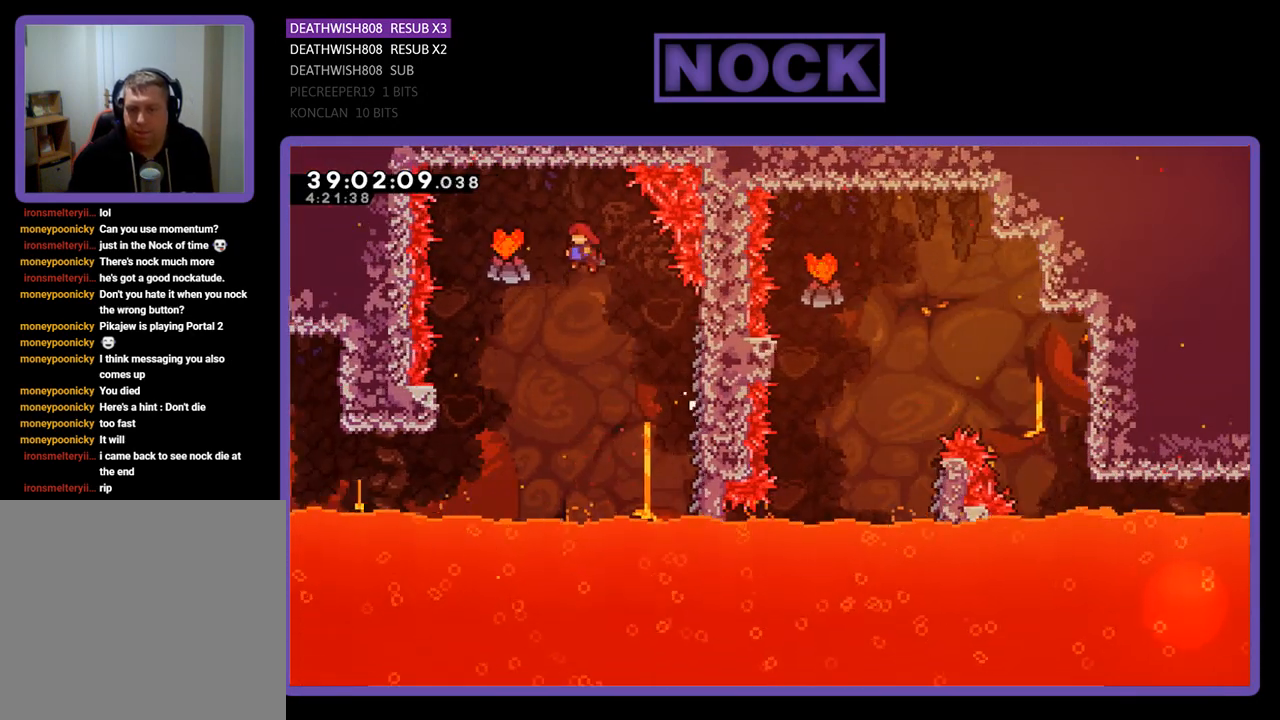
{"buttons": ["CROSS", "R2", "DPAD_UP", "DPAD_RIGHT"], "events": [[133, "DPAD_LEFT", "up"], [167, "DPAD_RIGHT", "down"]]}
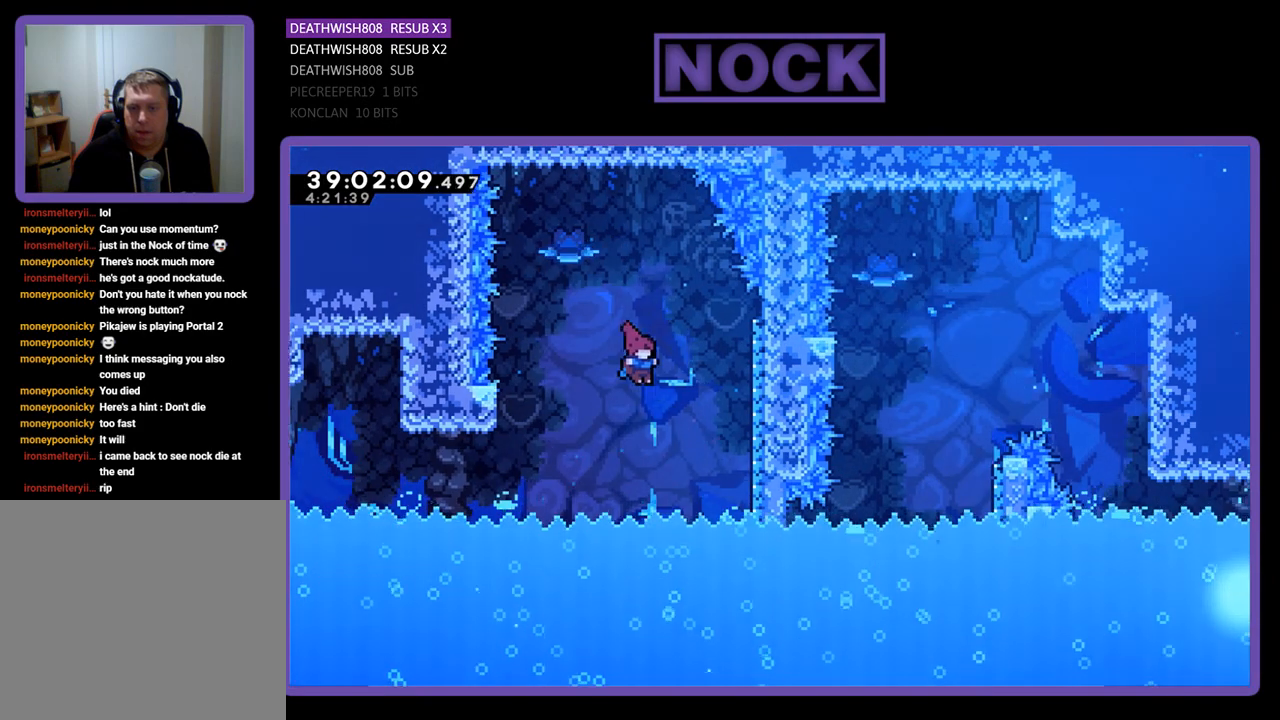
{"buttons": ["CROSS", "R2", "DPAD_UP", "DPAD_RIGHT"], "events": []}
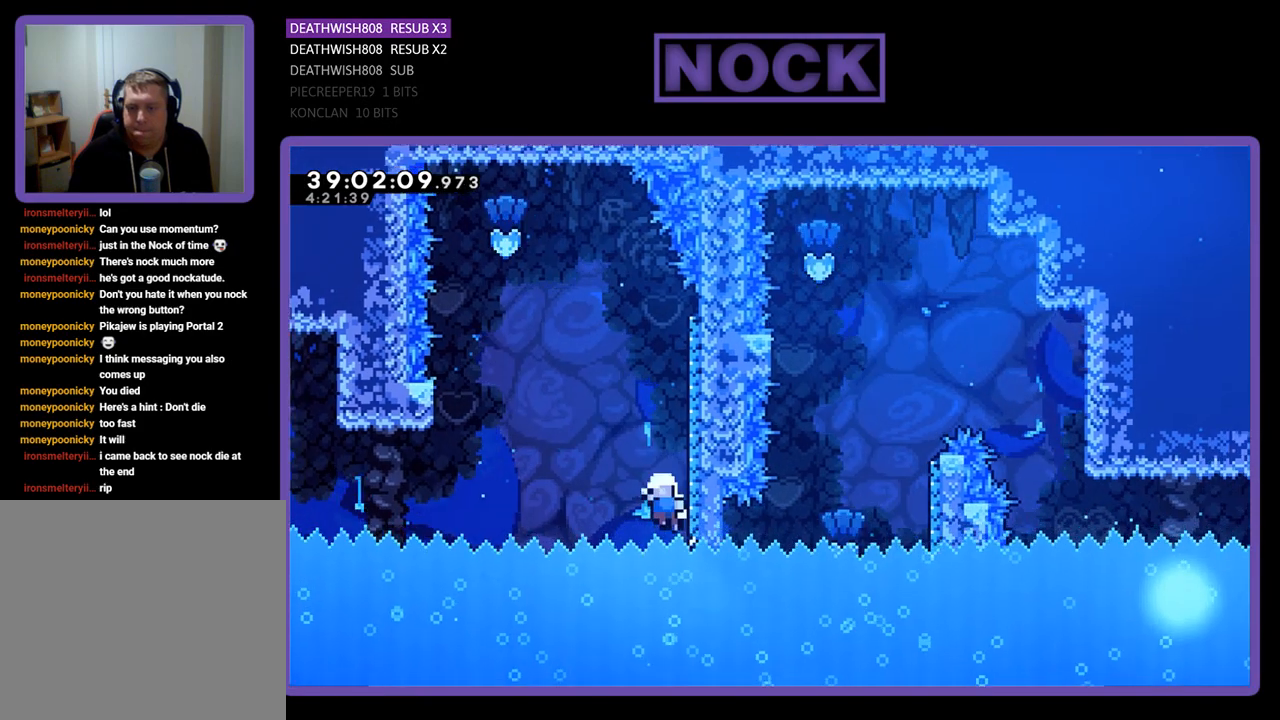
{"buttons": [], "events": [[267, "DPAD_RIGHT", "up"], [333, "CROSS", "up"], [467, "R2", "up"], [500, "DPAD_UP", "up"]]}
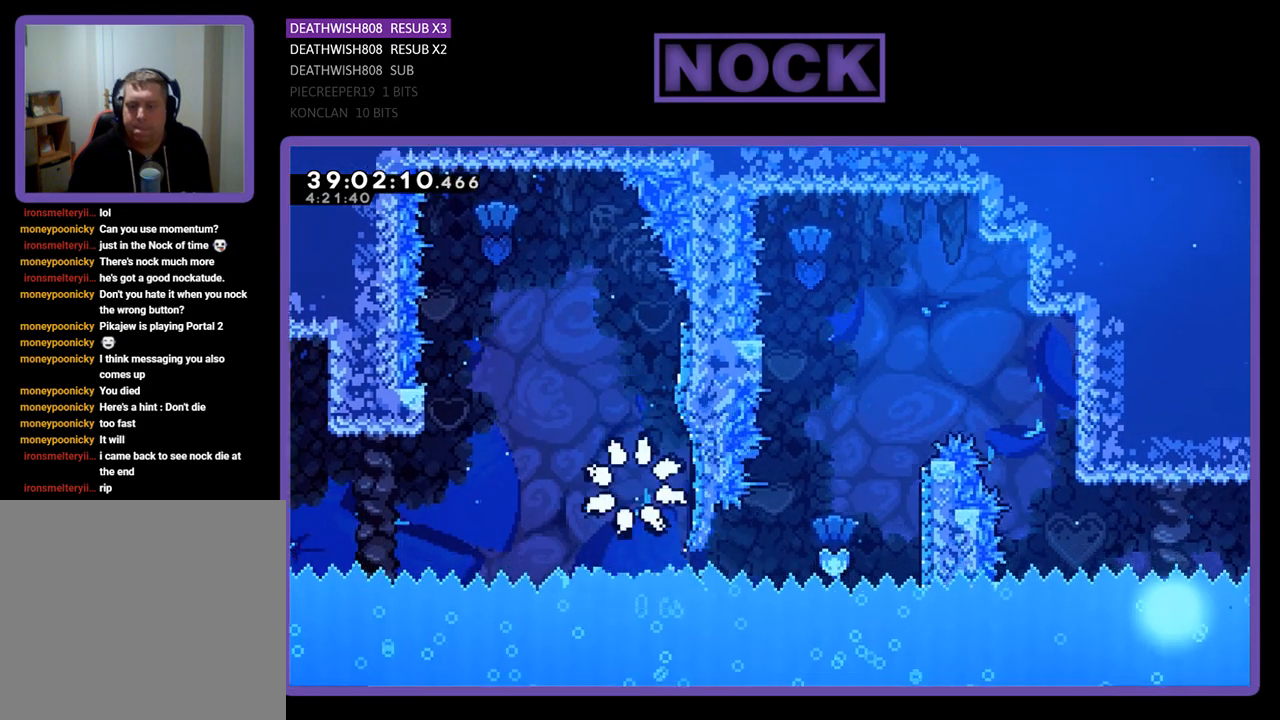
{"buttons": [], "events": []}
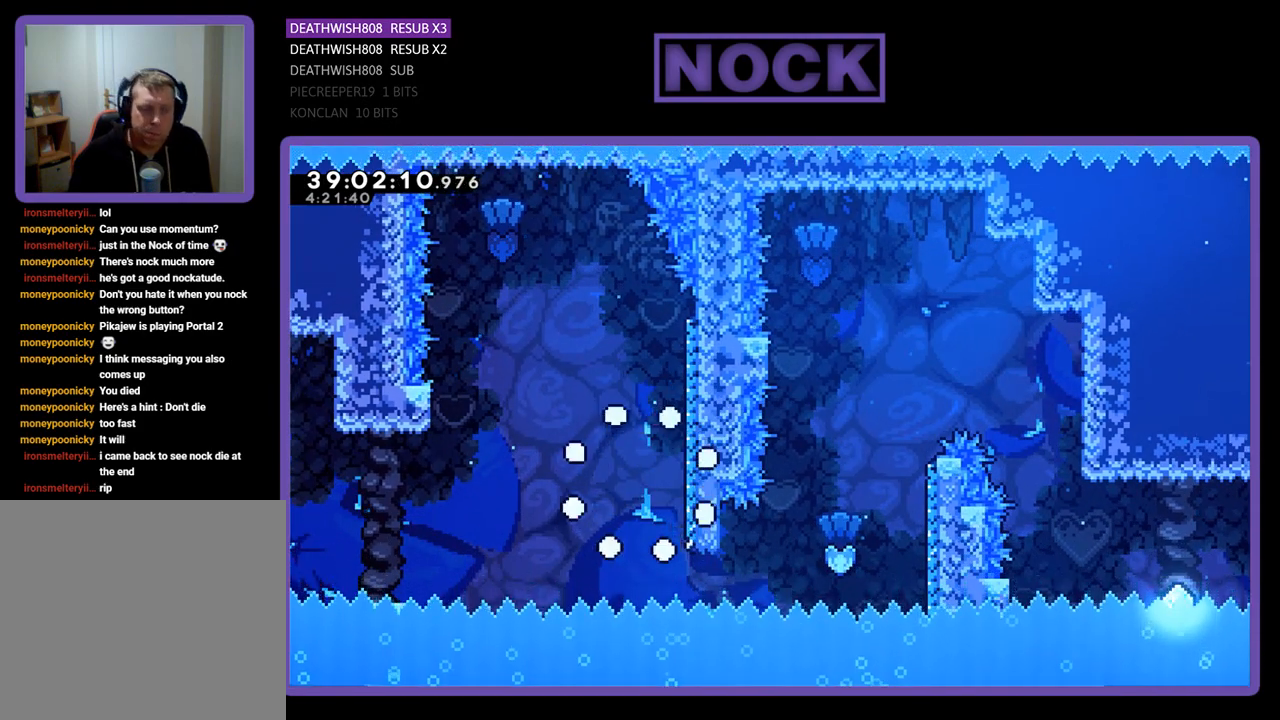
{"buttons": ["R2"], "events": [[300, "R2", "down"]]}
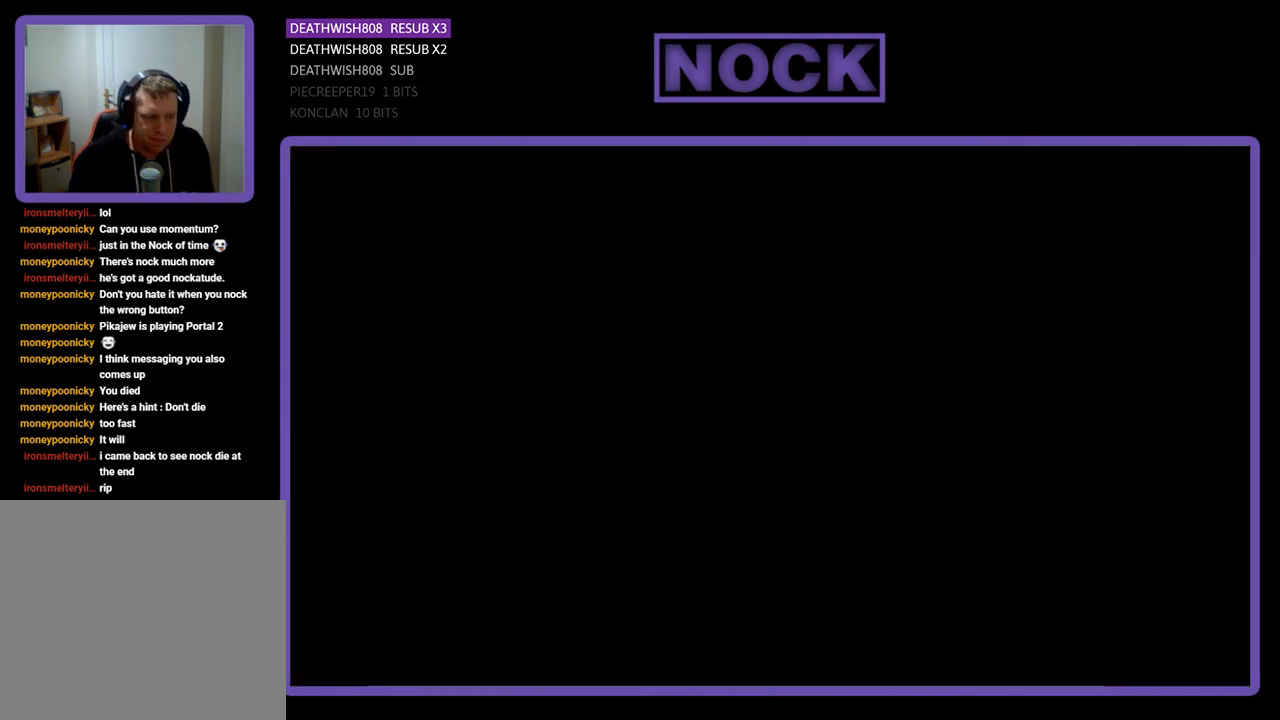
{"buttons": ["R2", "DPAD_RIGHT"], "events": [[233, "DPAD_RIGHT", "down"]]}
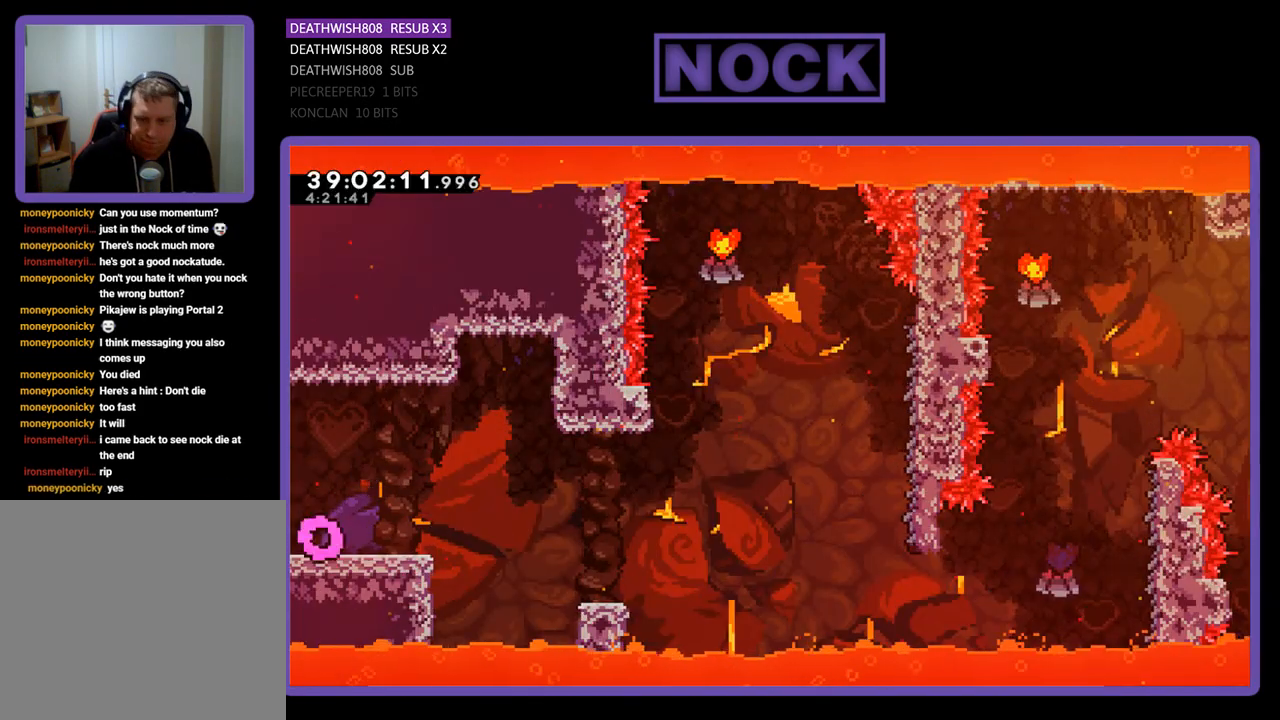
{"buttons": ["CROSS", "R2", "DPAD_RIGHT"], "events": [[400, "CROSS", "down"]]}
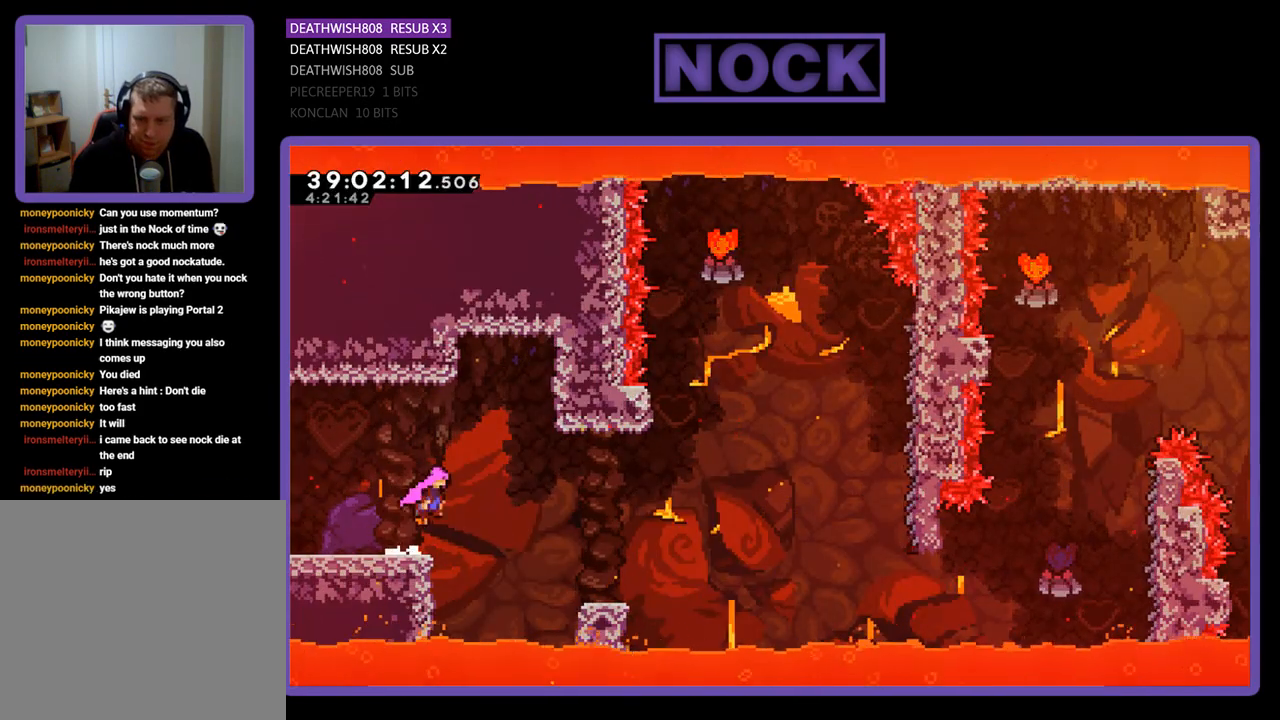
{"buttons": ["CROSS", "R2", "DPAD_UP", "DPAD_RIGHT"], "events": [[400, "DPAD_UP", "down"]]}
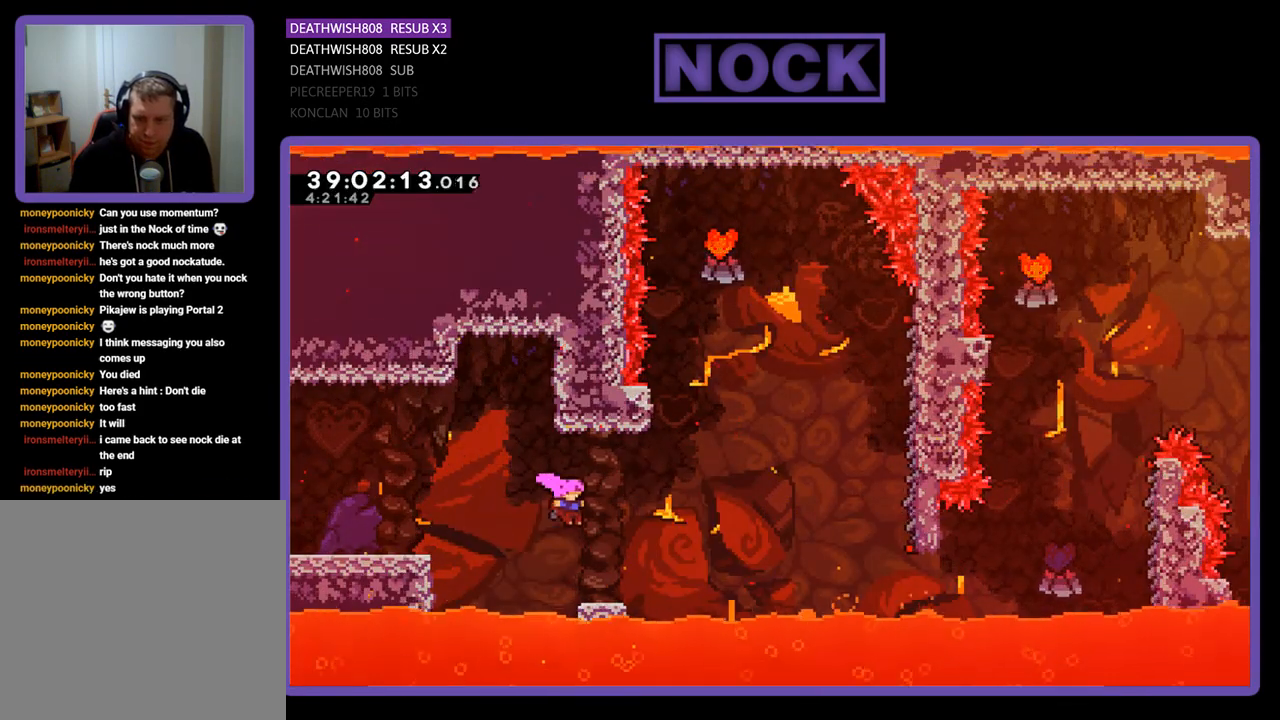
{"buttons": ["CROSS", "R2", "DPAD_UP", "DPAD_RIGHT"], "events": [[67, "CROSS", "up"], [300, "CROSS", "down"]]}
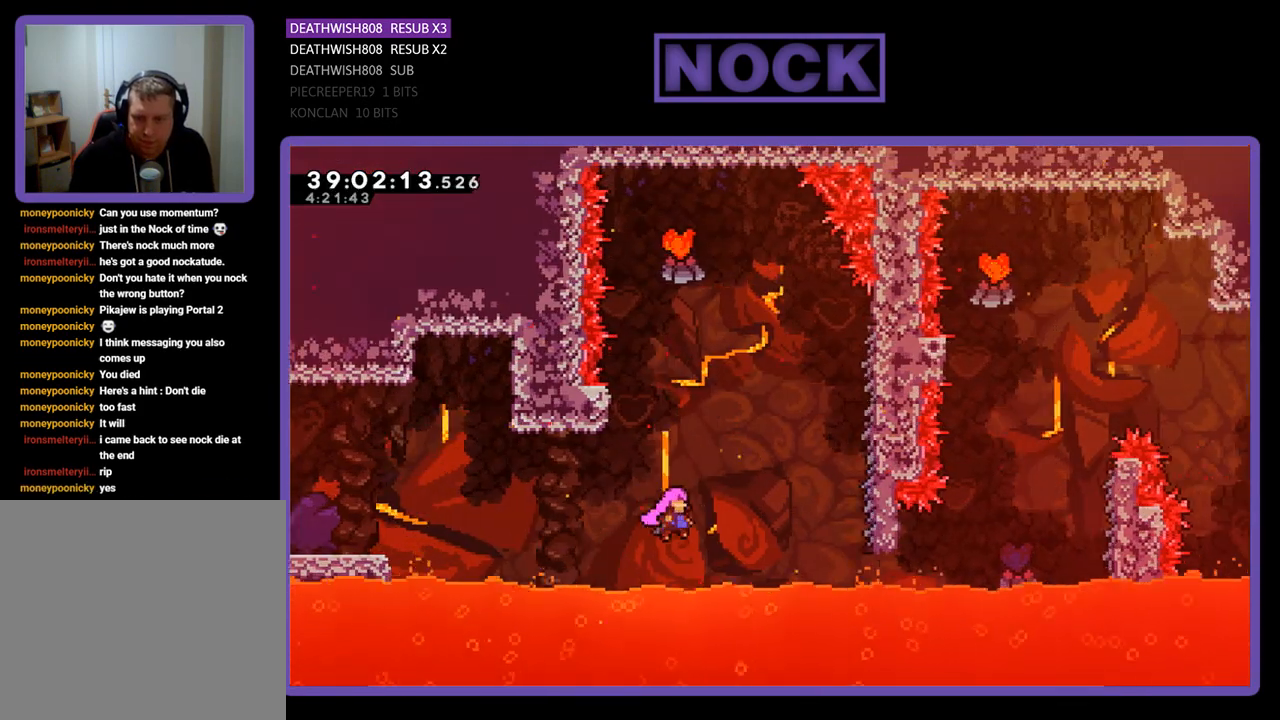
{"buttons": ["R2", "DPAD_UP", "DPAD_RIGHT"], "events": [[200, "CROSS", "up"], [300, "CIRCLE", "down"], [500, "CIRCLE", "up"]]}
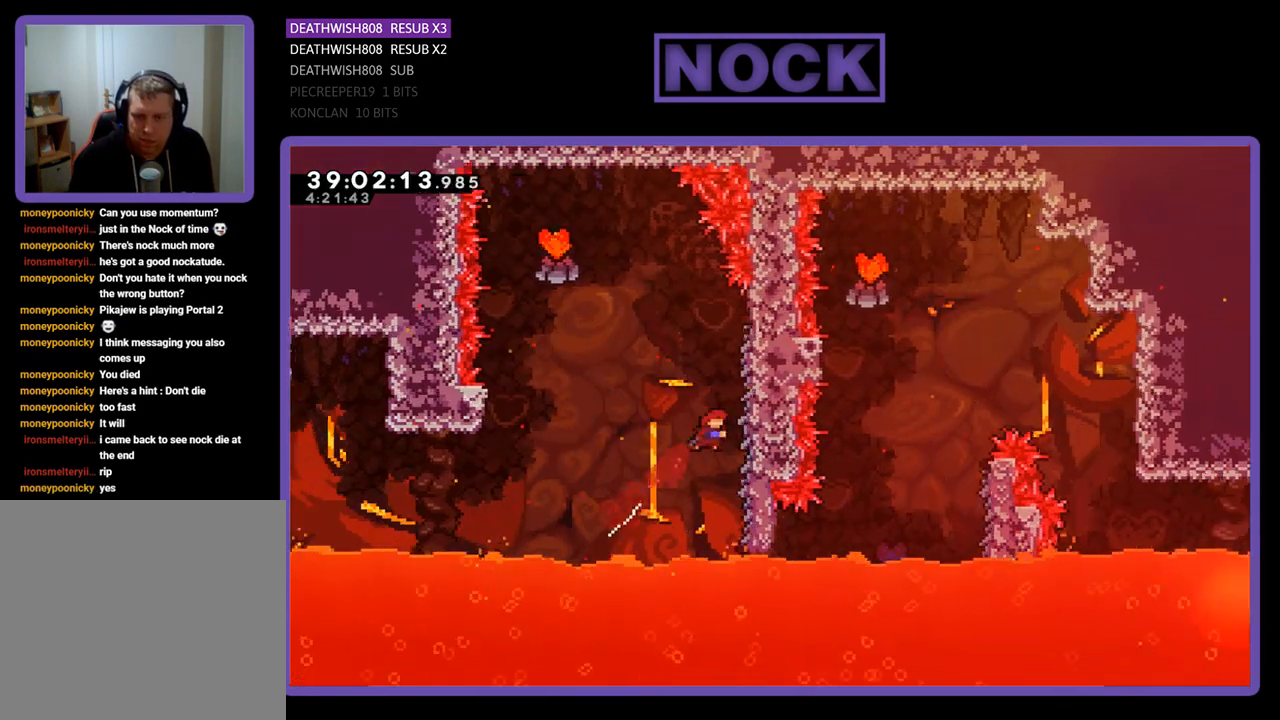
{"buttons": ["R2", "DPAD_LEFT"], "events": [[300, "DPAD_LEFT", "down"], [300, "DPAD_RIGHT", "up"], [300, "DPAD_UP", "up"]]}
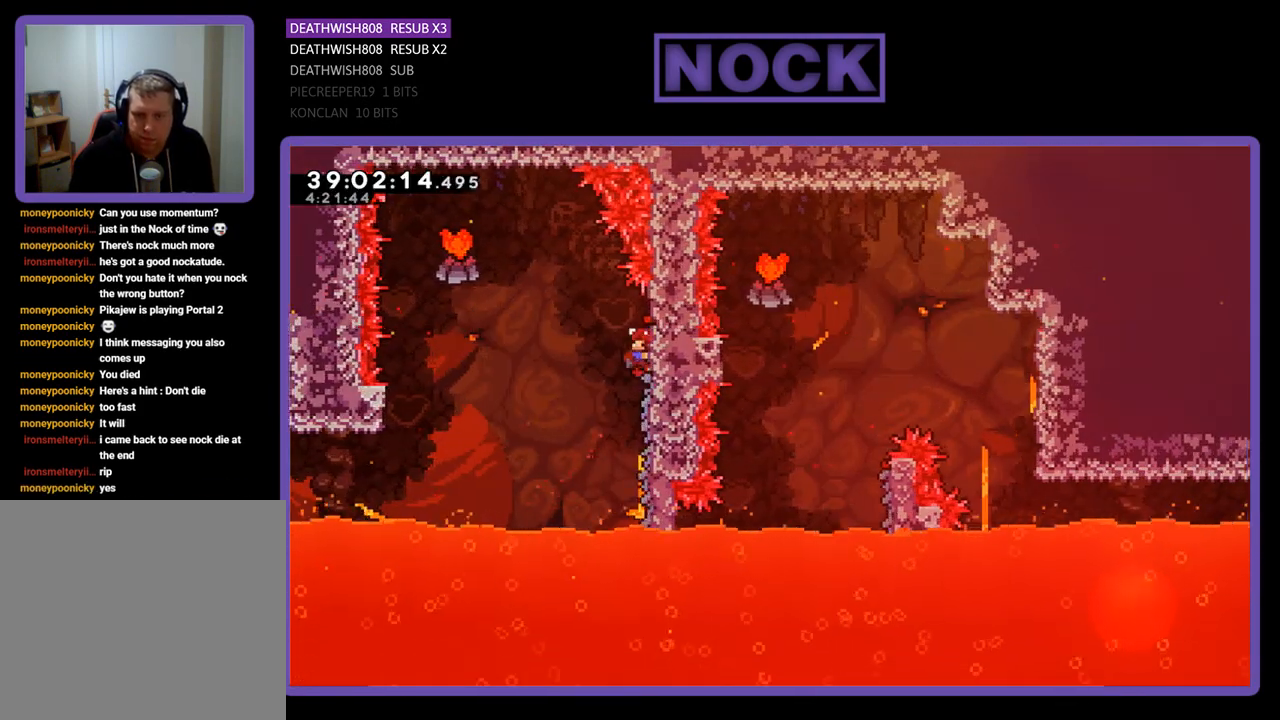
{"buttons": ["CROSS", "R2", "DPAD_UP", "DPAD_RIGHT"], "events": [[67, "CROSS", "down"], [67, "DPAD_UP", "down"], [467, "DPAD_LEFT", "up"], [500, "DPAD_RIGHT", "down"]]}
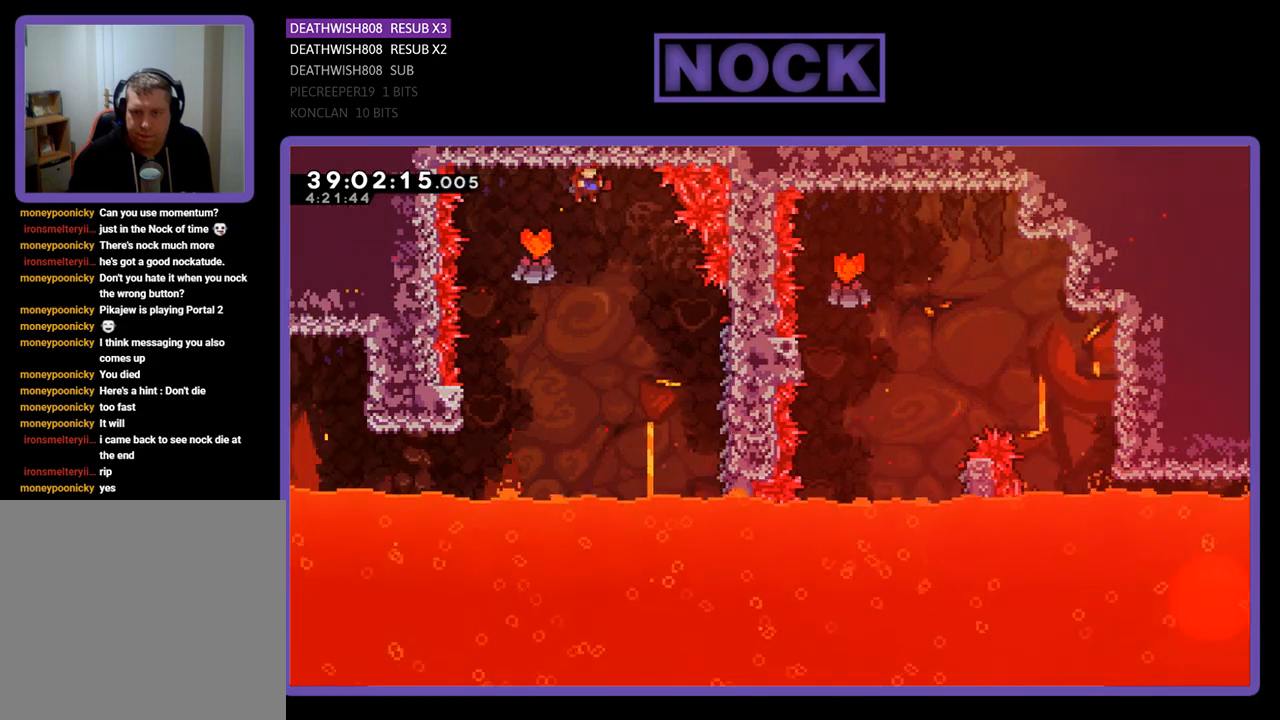
{"buttons": ["CROSS", "R2", "DPAD_UP", "DPAD_RIGHT"], "events": [[33, "DPAD_UP", "up"], [133, "DPAD_UP", "down"]]}
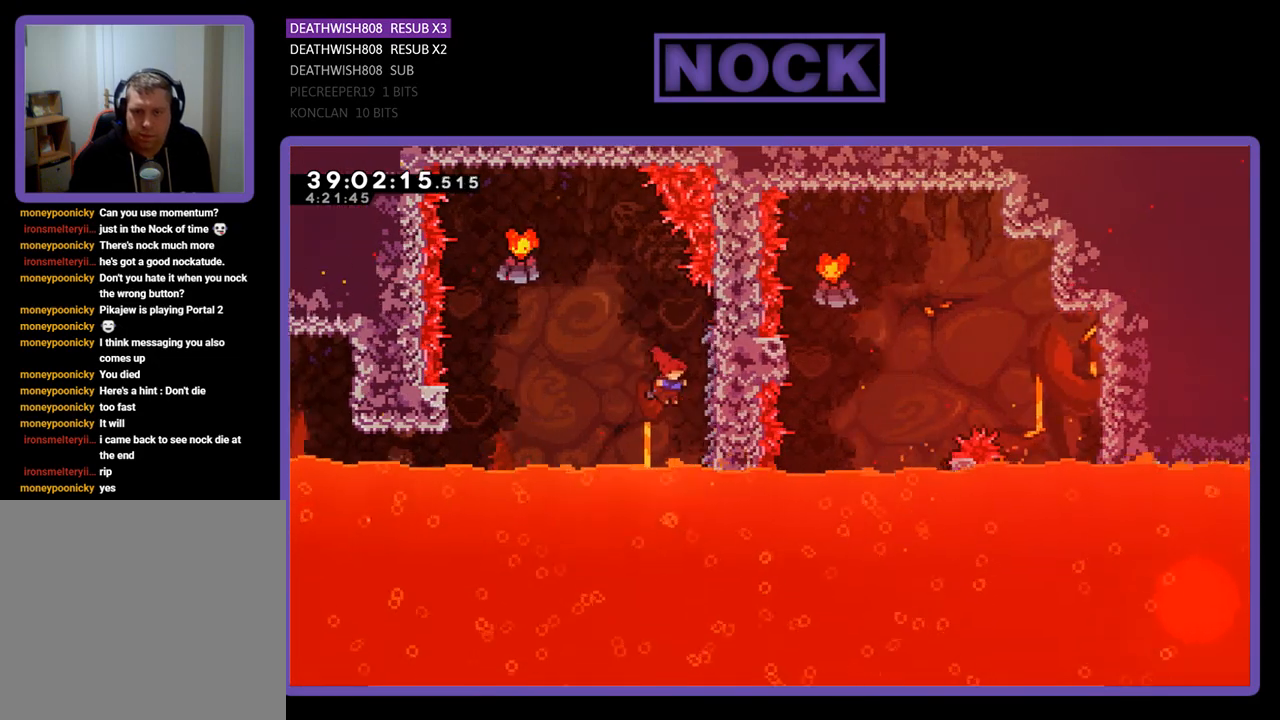
{"buttons": ["CROSS", "R2", "DPAD_UP", "DPAD_LEFT"], "events": [[200, "CROSS", "up"], [300, "CROSS", "down"], [300, "DPAD_RIGHT", "up"], [433, "DPAD_LEFT", "down"]]}
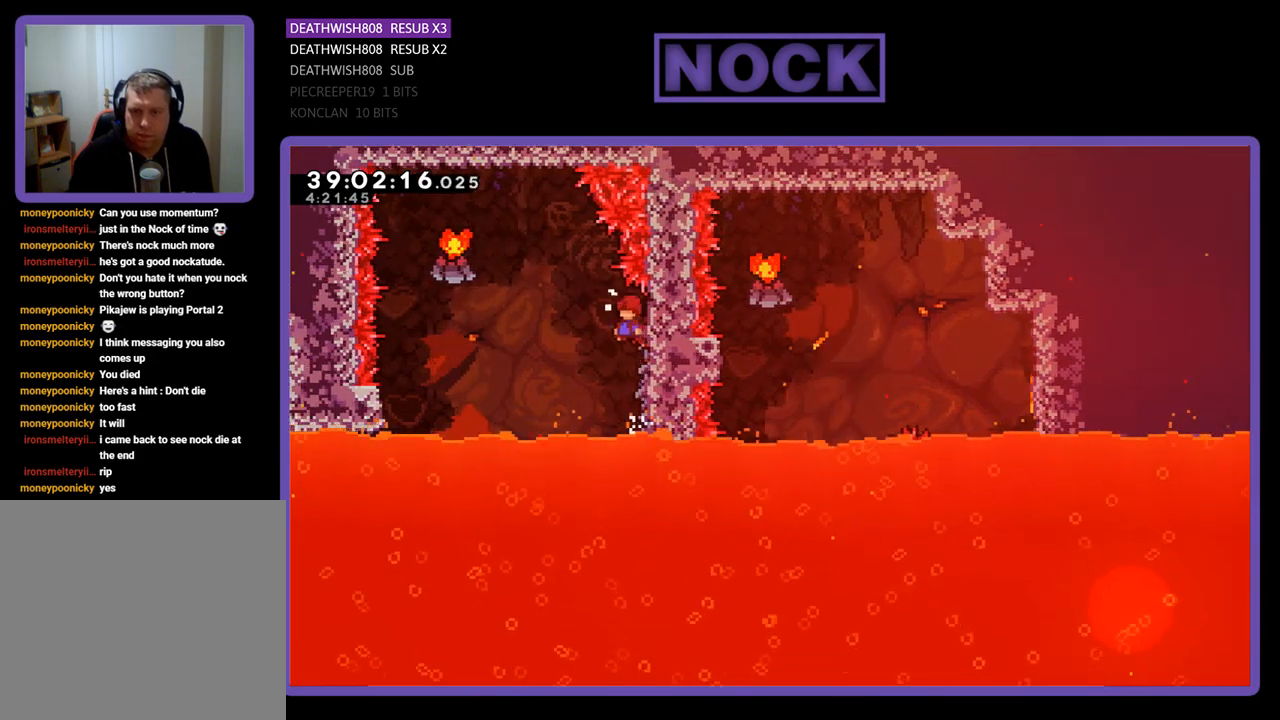
{"buttons": ["CROSS", "DPAD_UP"], "events": [[433, "DPAD_LEFT", "up"], [500, "R2", "up"]]}